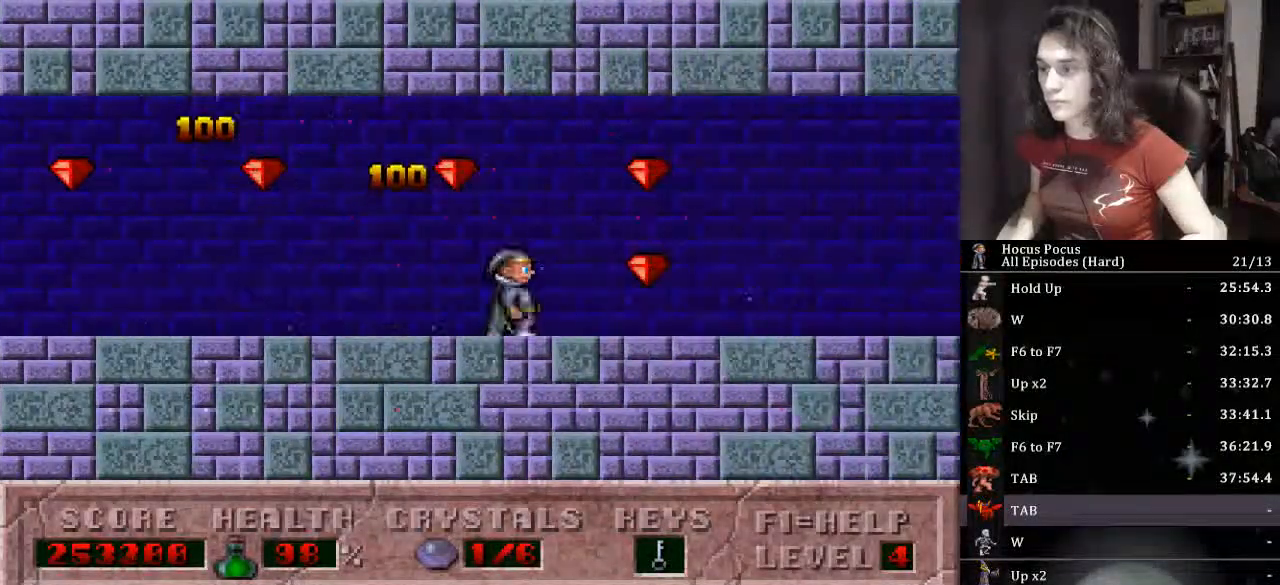
Gameplay with keyboard; each line is a JSON object with the keys held at the frame after it. "events" lists presses ("down") and releases ("up") of ".", "/", "0", "1", "2", "3", "4", "5", "6", "7", "8", "9", "a", "alt_l", "alt_r", "b", "backspace", "c", "caps_lock", "comma", "ctrl_l", "ctrl_r", "d", "down", "e", "equals", "escape", "f", "f1", "f10", "f11", "f12", "f2", "f3", "f4", "f5", "f6", "f7", "f8", "f9", "g", "h", "i", "j", "k", "l", "lbracket", "left", "m", "minus", "n", "o", "p", "q", "quote", "r", "rbracket", "return", "right", "s", "semicolon", "shift_l", "shift_r", "space", "super_l", "super_r", "t", "tab", "tilde", "u", "up", "v", "w", "x", "y" and "z" between this image and that frame as [ms after this image, input, new state], when the widget could be followed in between. No other keys are recorded. Mouse input is not recorded.
{"keys": ["right"], "events": []}
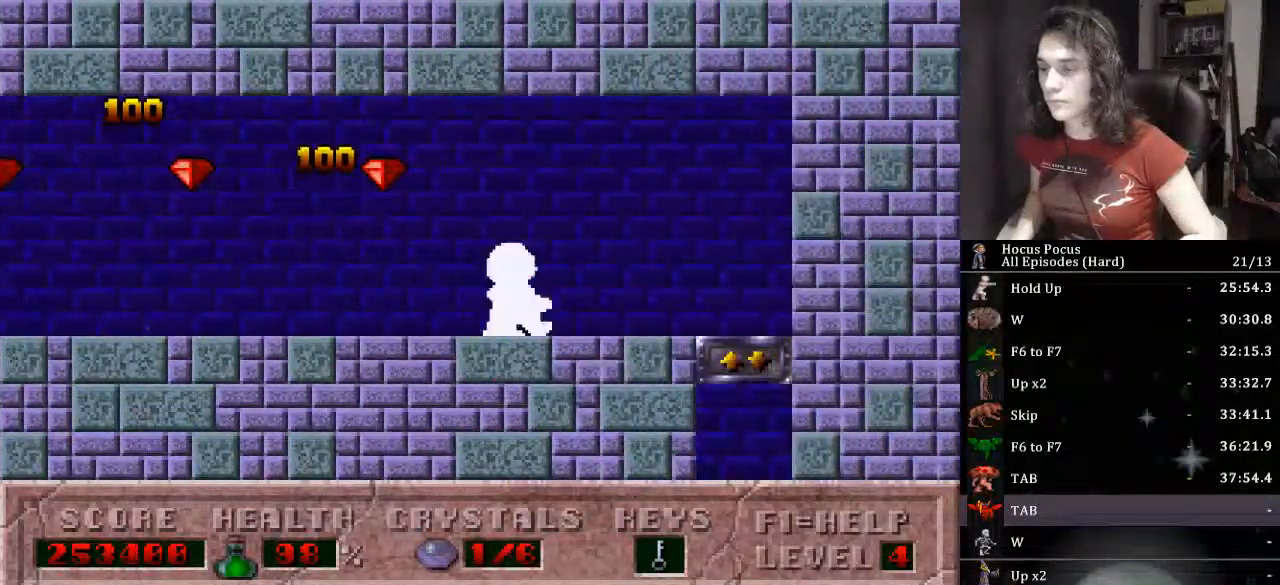
{"keys": ["down", "left"], "events": [[267, "down", "down"], [367, "left", "down"], [367, "right", "up"]]}
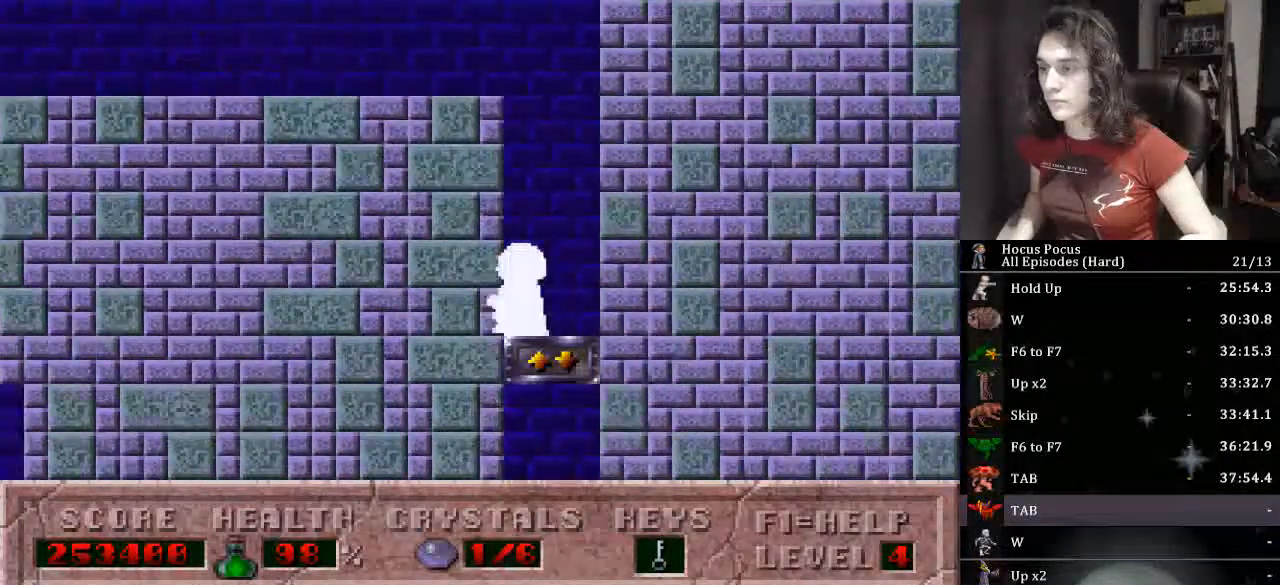
{"keys": ["down", "left"], "events": []}
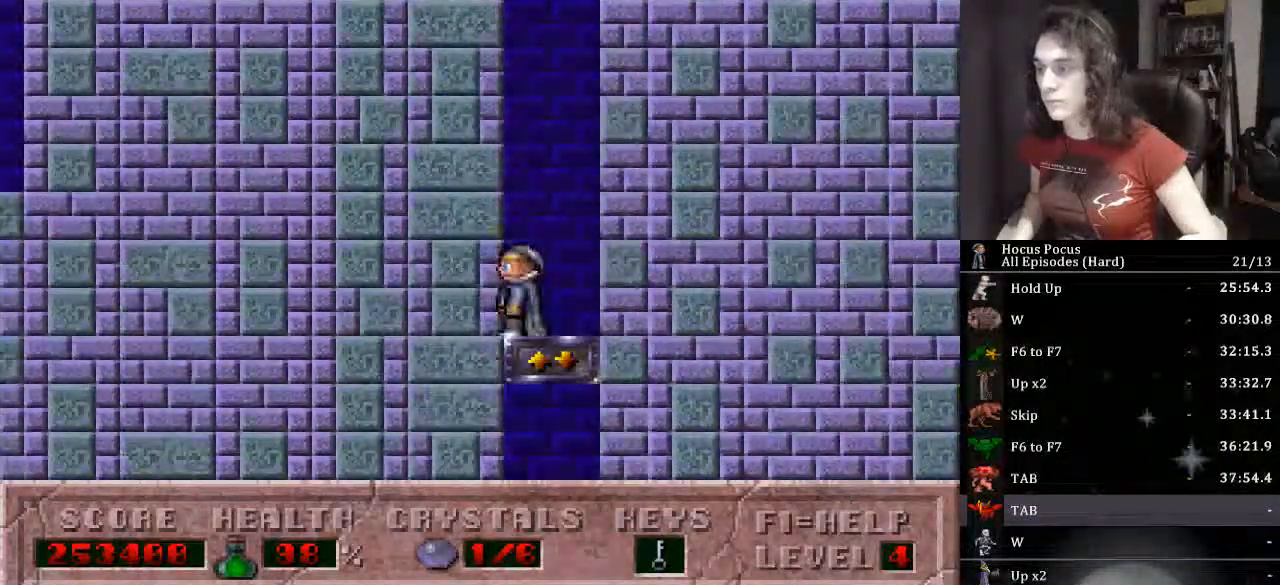
{"keys": ["down", "left"], "events": []}
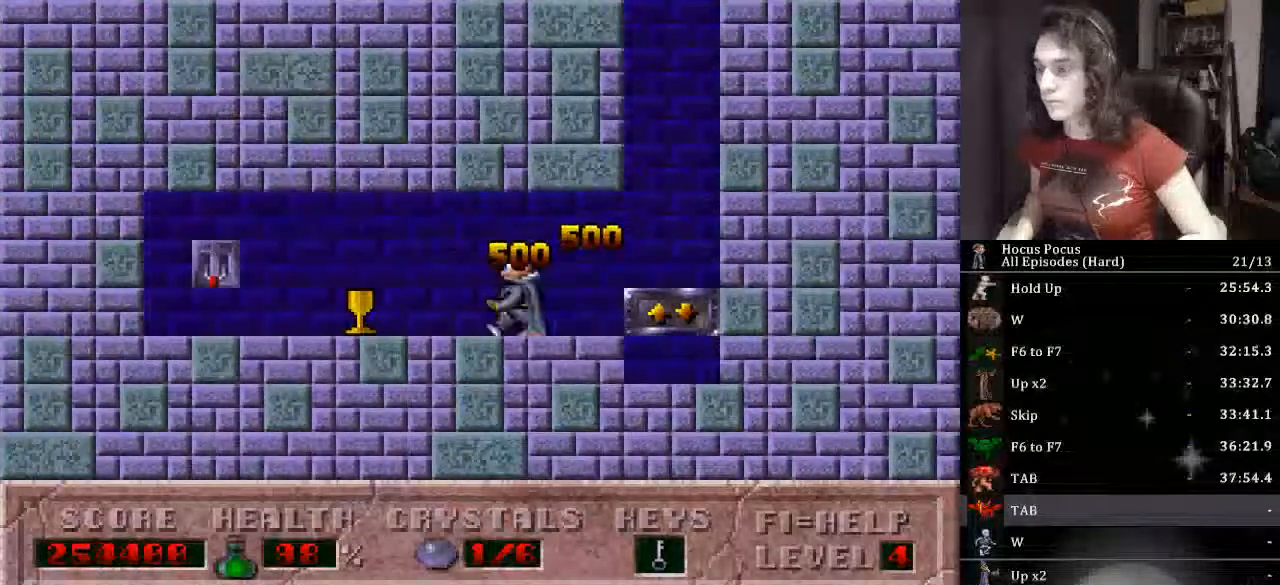
{"keys": ["left", "up"], "events": [[33, "down", "up"], [467, "up", "down"]]}
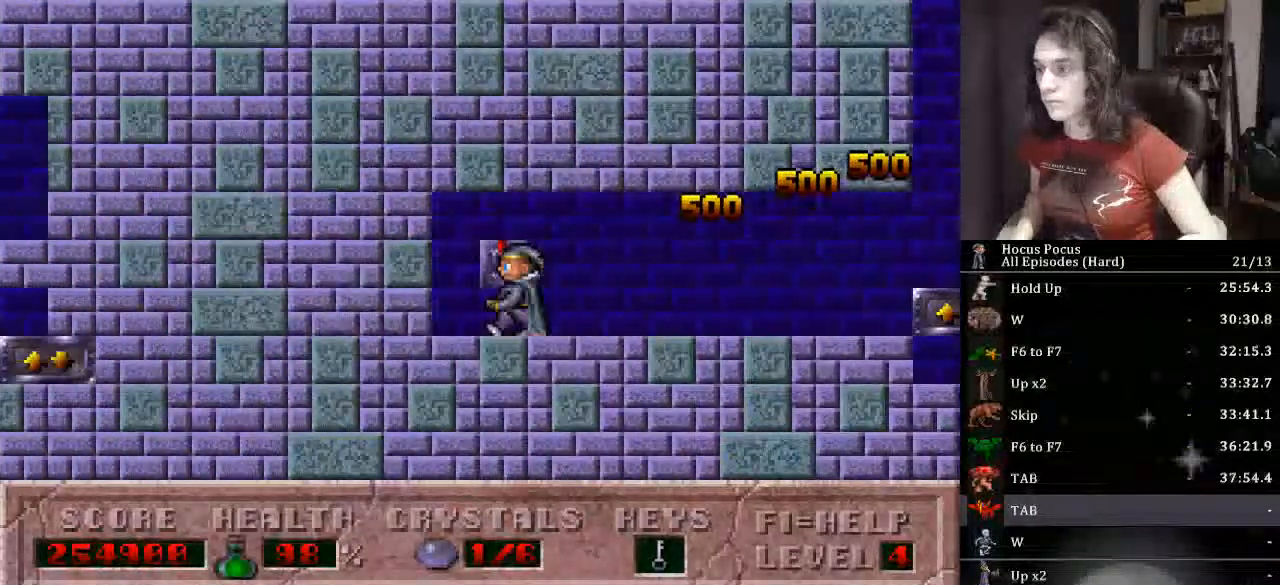
{"keys": ["left"], "events": [[100, "up", "up"]]}
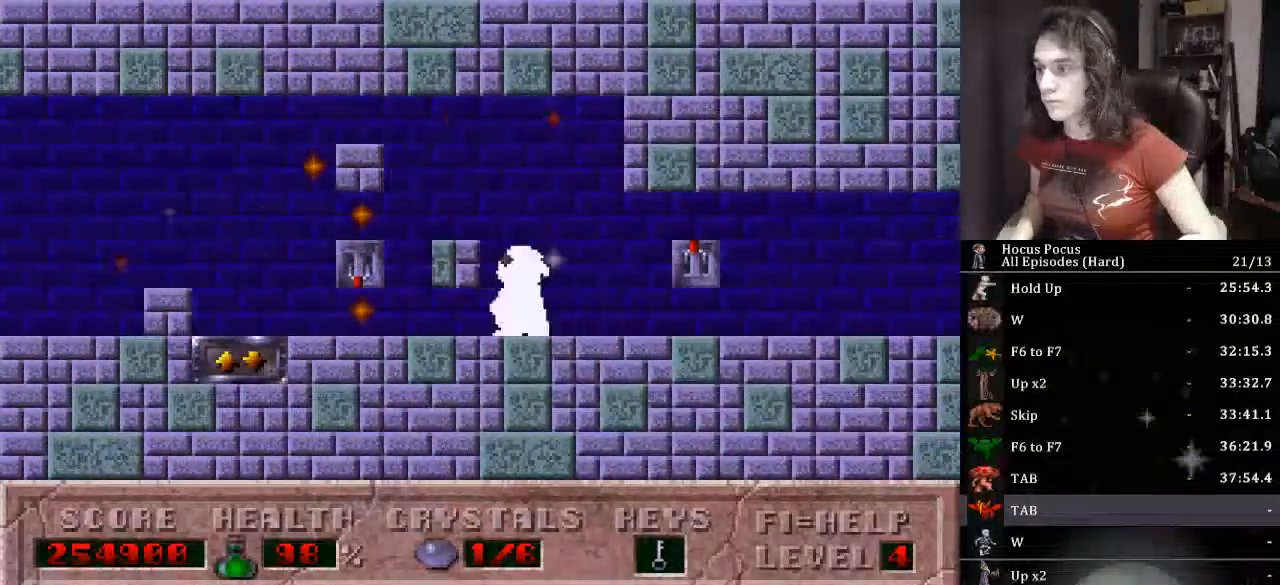
{"keys": ["left", "up"], "events": [[433, "up", "down"]]}
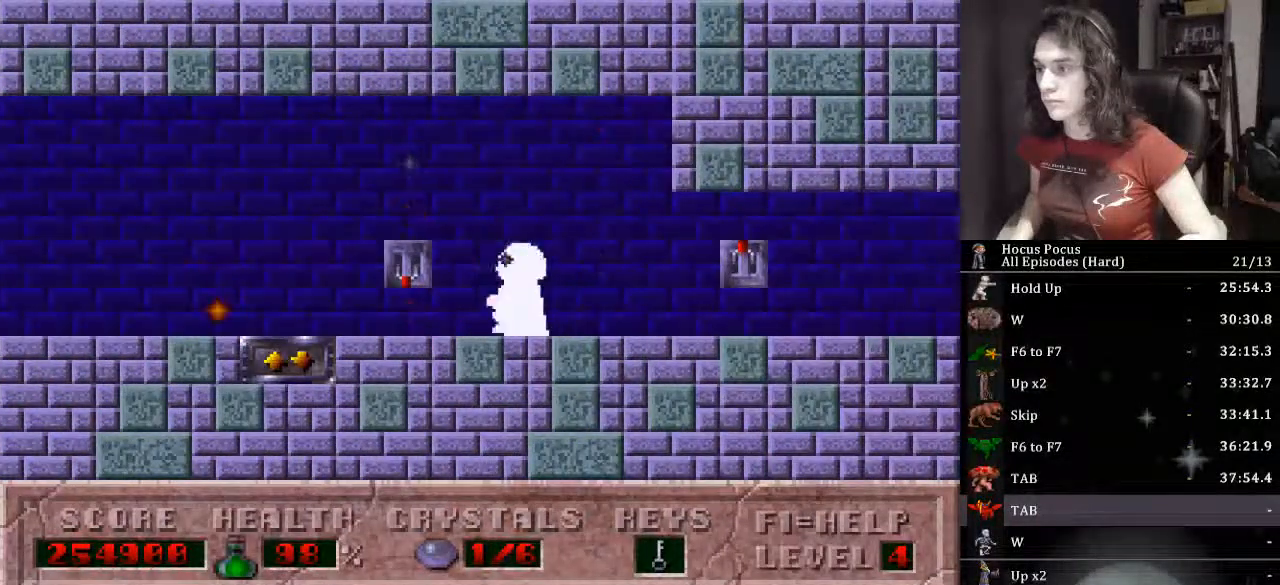
{"keys": [], "events": [[233, "left", "up"], [233, "up", "up"], [300, "up", "down"], [400, "up", "up"]]}
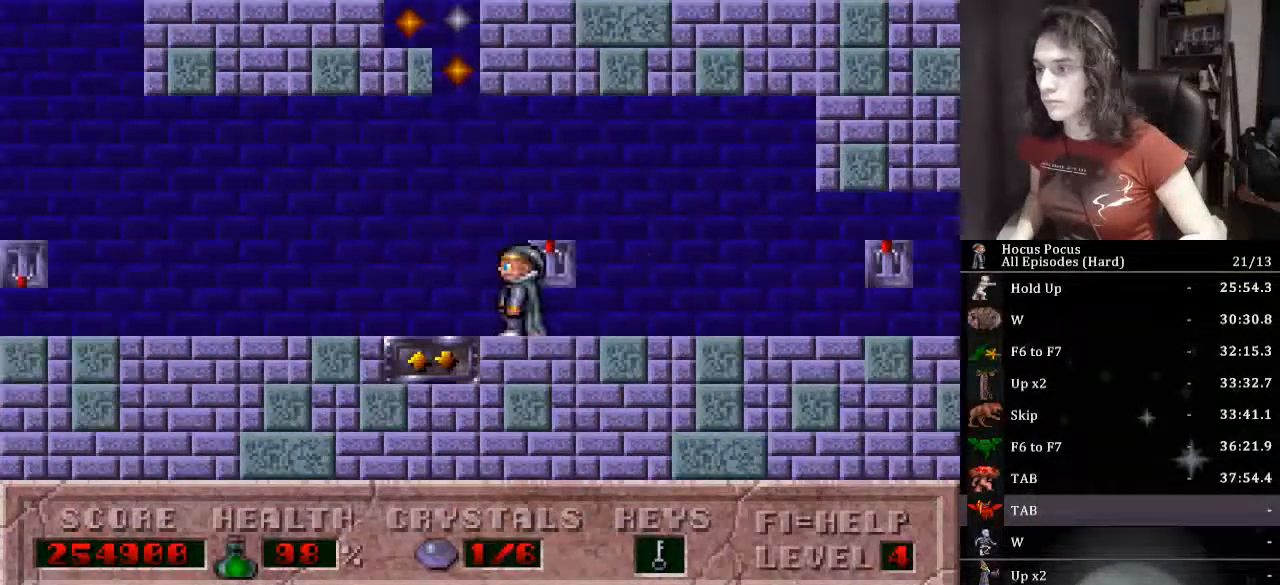
{"keys": ["right", "up"], "events": [[33, "left", "down"], [133, "left", "up"], [200, "up", "down"], [433, "right", "down"]]}
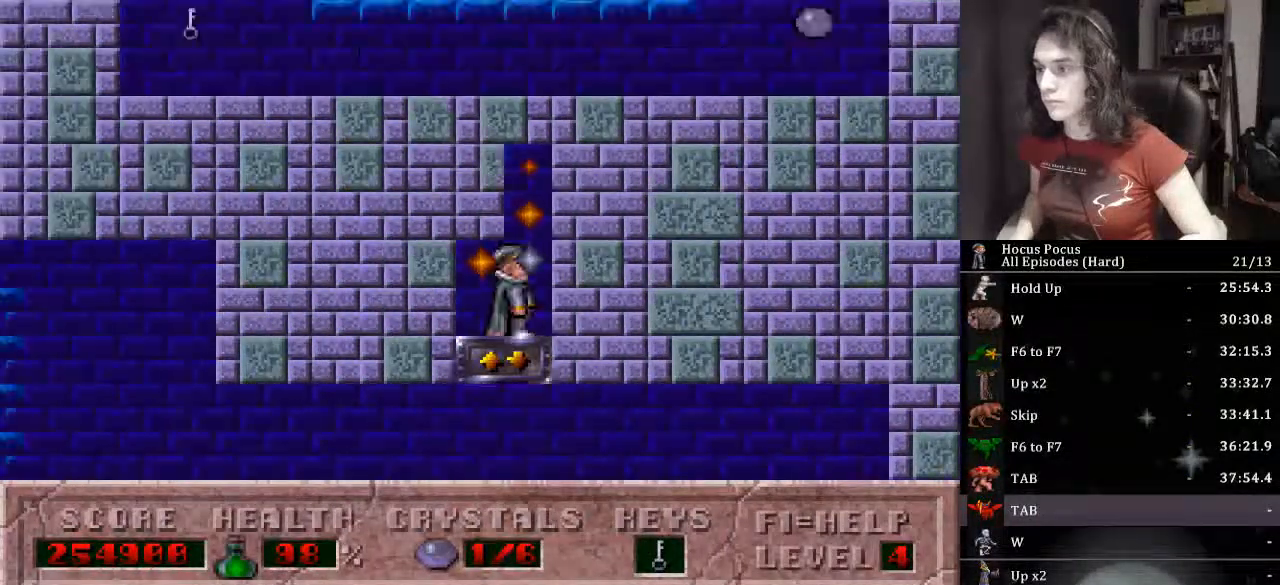
{"keys": ["right"], "events": [[500, "up", "up"]]}
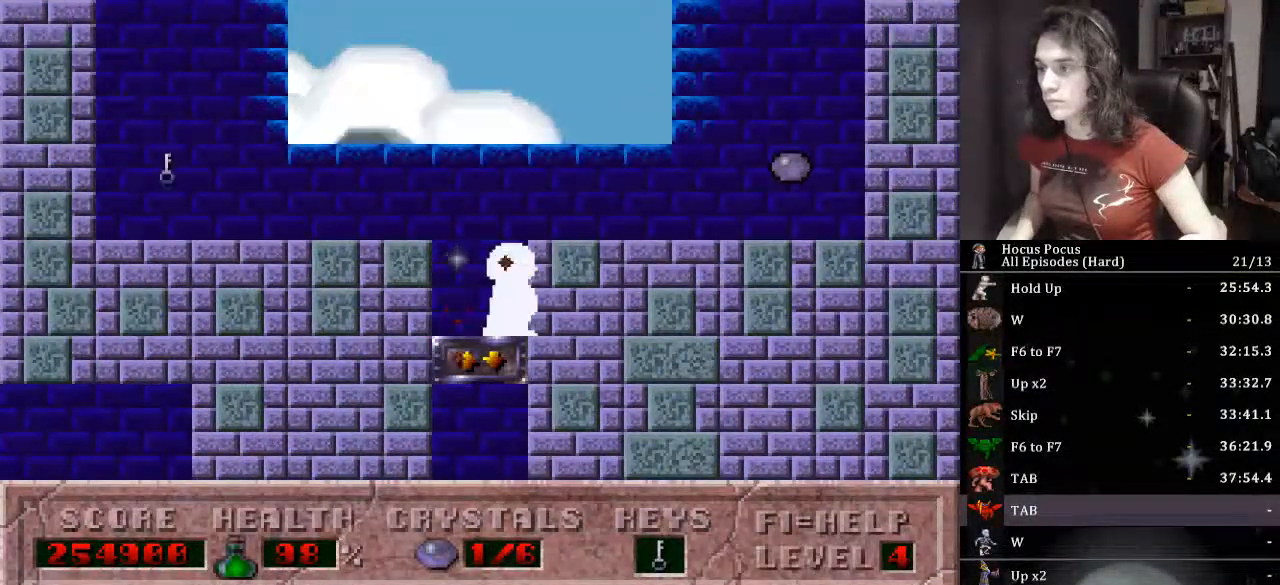
{"keys": ["left", "right"], "events": [[500, "left", "down"]]}
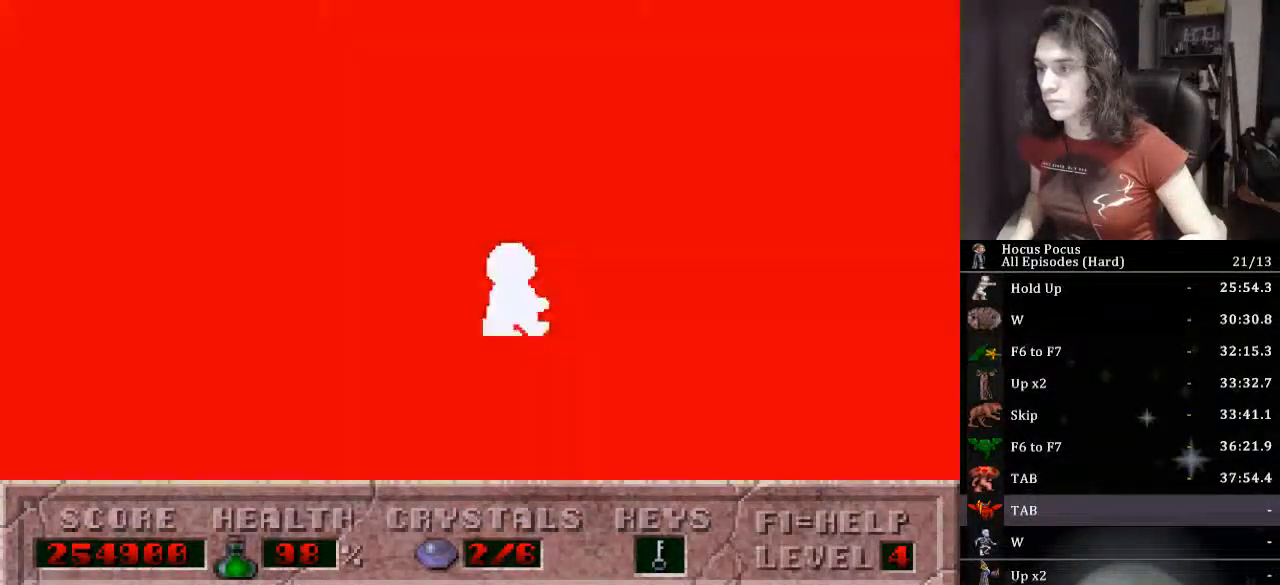
{"keys": ["left"], "events": [[33, "right", "up"]]}
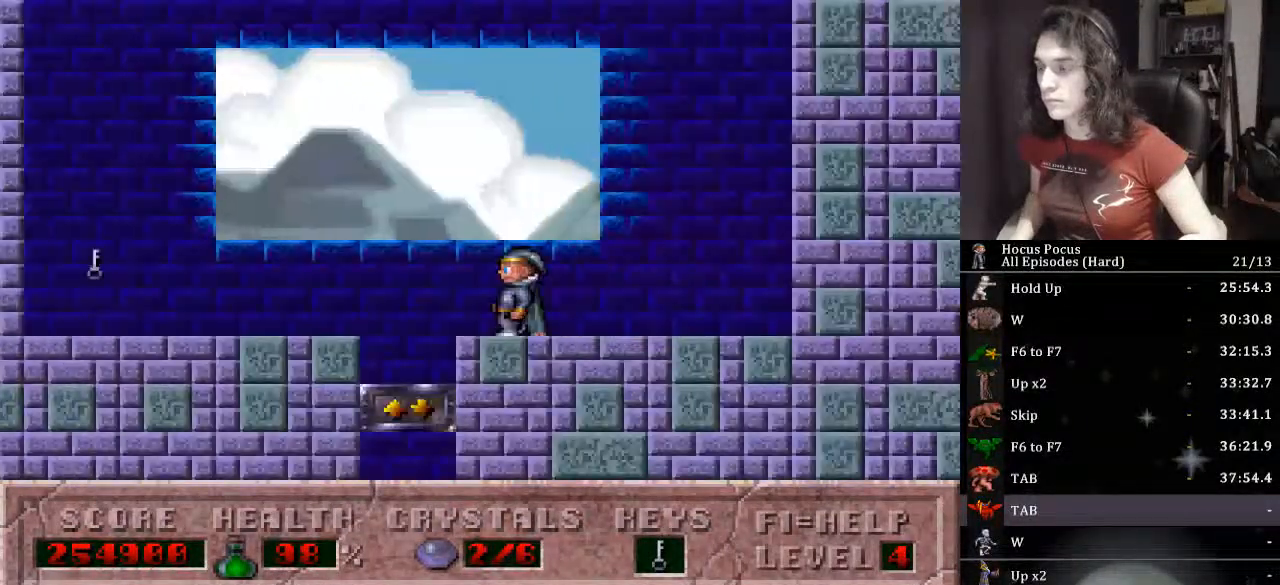
{"keys": ["down", "right"], "events": [[100, "down", "down"], [100, "right", "down"], [167, "left", "up"]]}
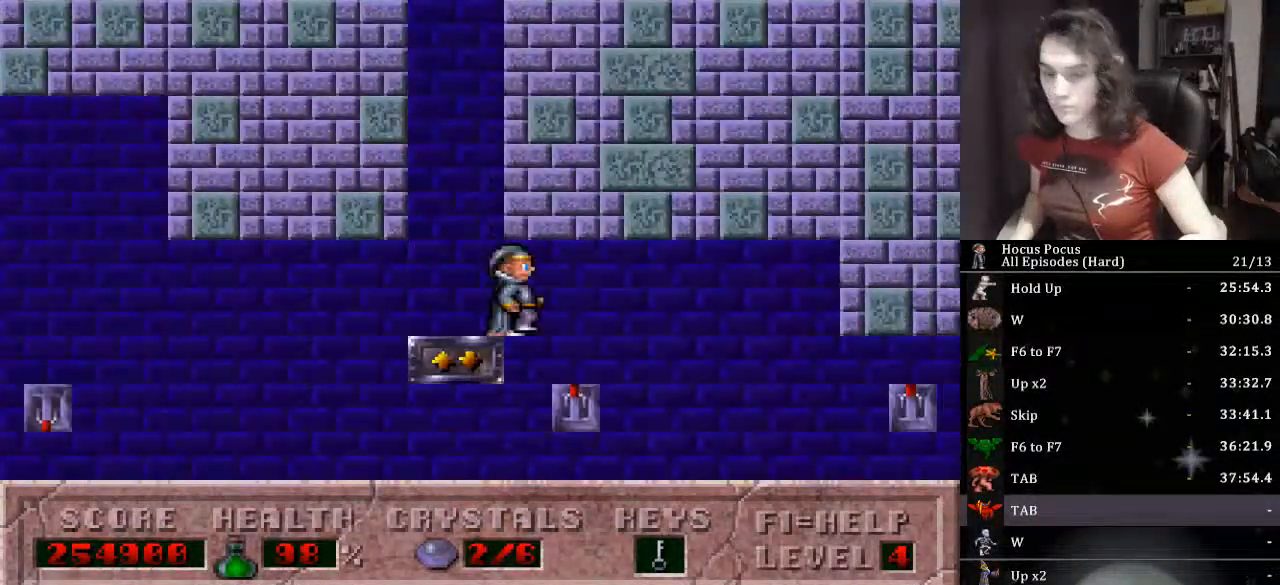
{"keys": ["right"], "events": [[400, "down", "up"]]}
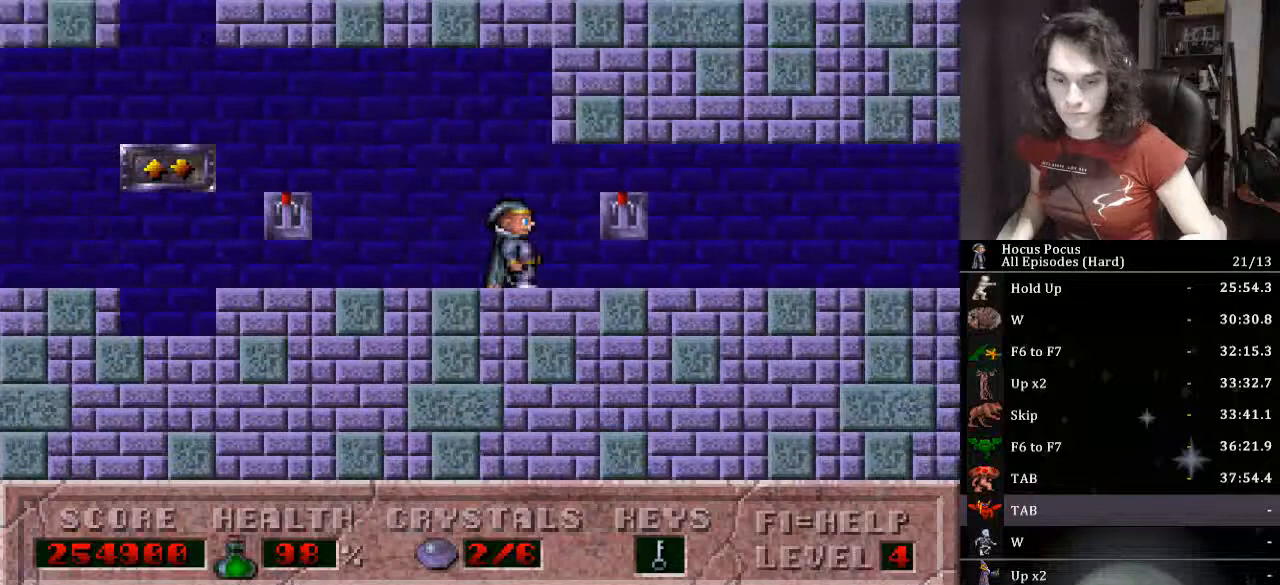
{"keys": ["right"], "events": []}
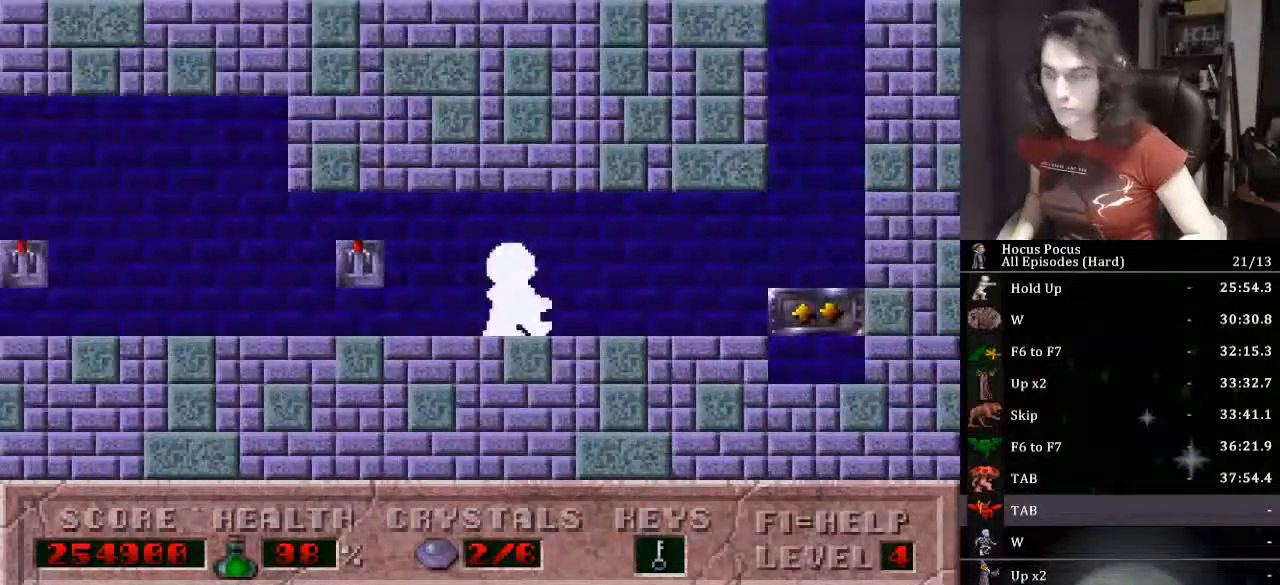
{"keys": ["up"], "events": [[400, "up", "down"], [467, "right", "up"]]}
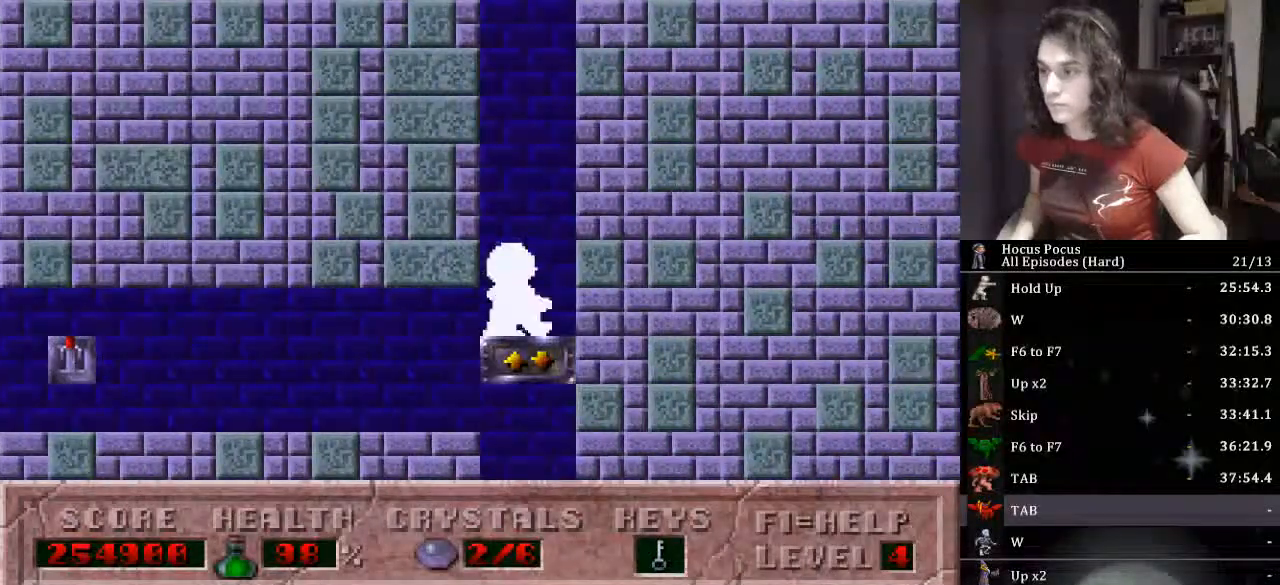
{"keys": ["left", "up"], "events": [[33, "left", "down"]]}
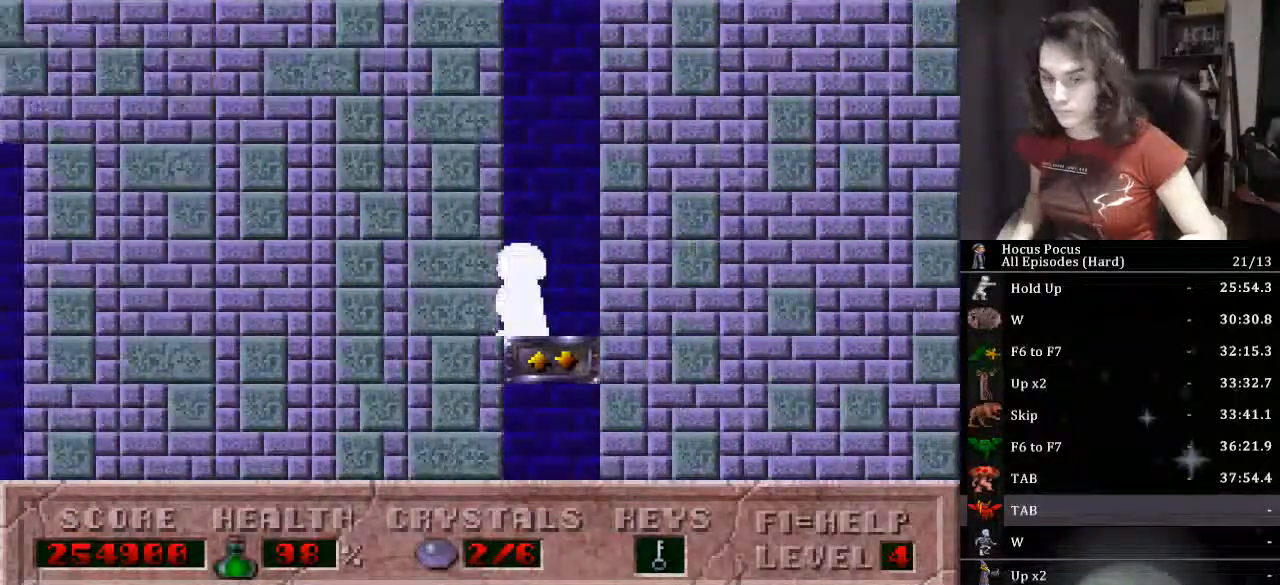
{"keys": ["left", "up"], "events": []}
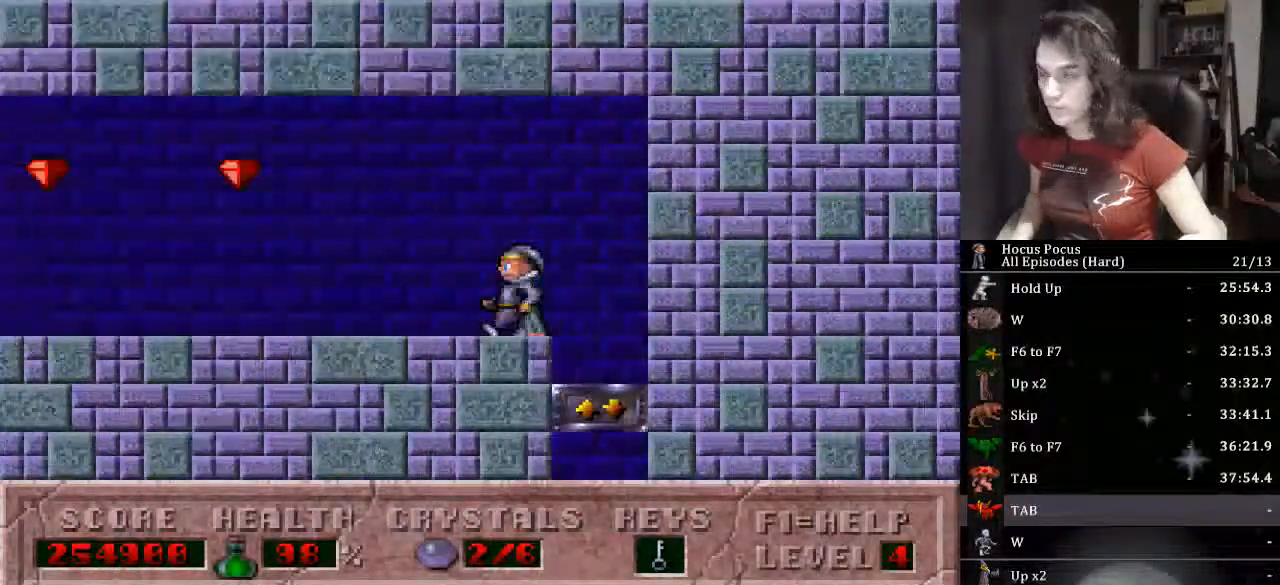
{"keys": ["left"], "events": [[133, "up", "up"]]}
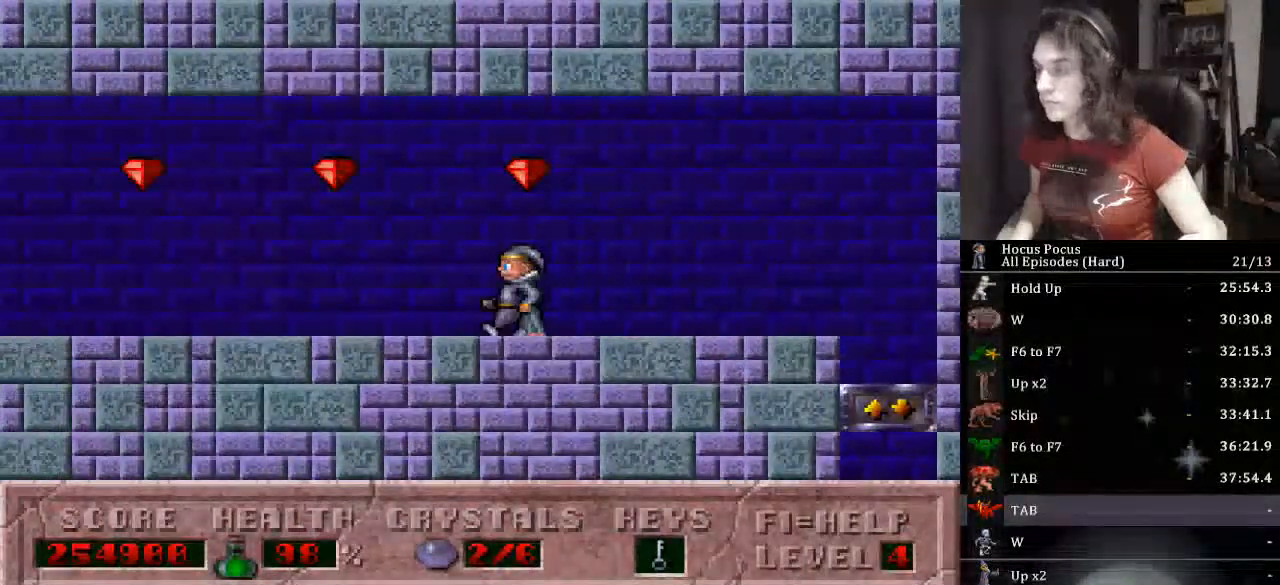
{"keys": ["left"], "events": [[67, "ctrl_l", "down"], [300, "ctrl_l", "up"]]}
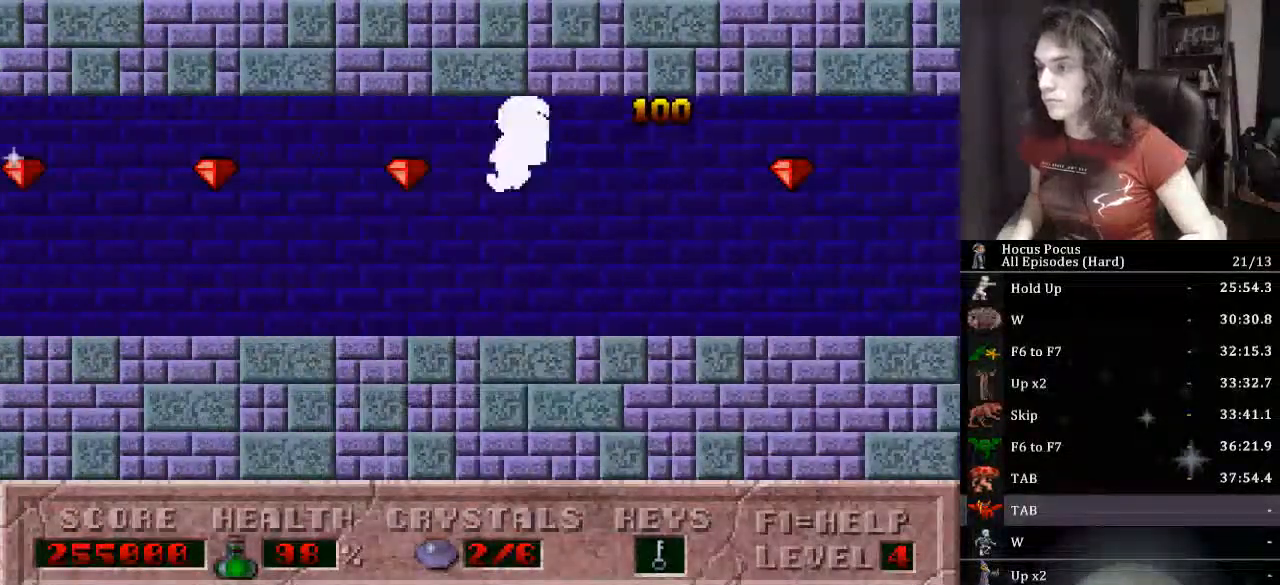
{"keys": ["left"], "events": [[167, "alt_l", "down"], [367, "alt_l", "up"]]}
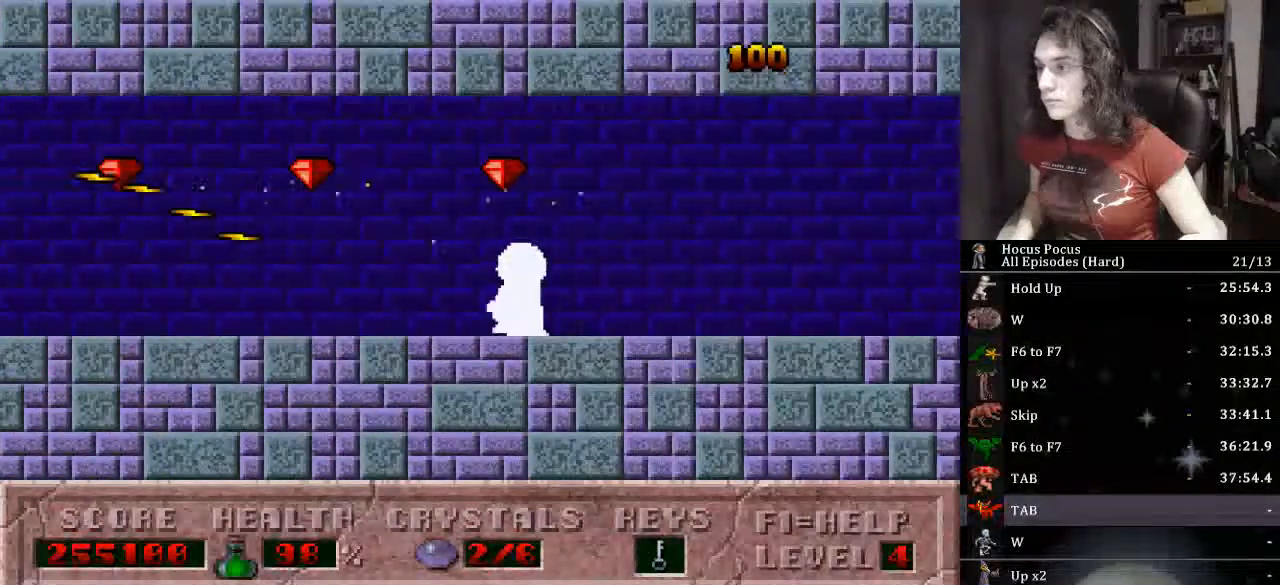
{"keys": ["left"], "events": [[133, "ctrl_l", "down"], [367, "ctrl_l", "up"]]}
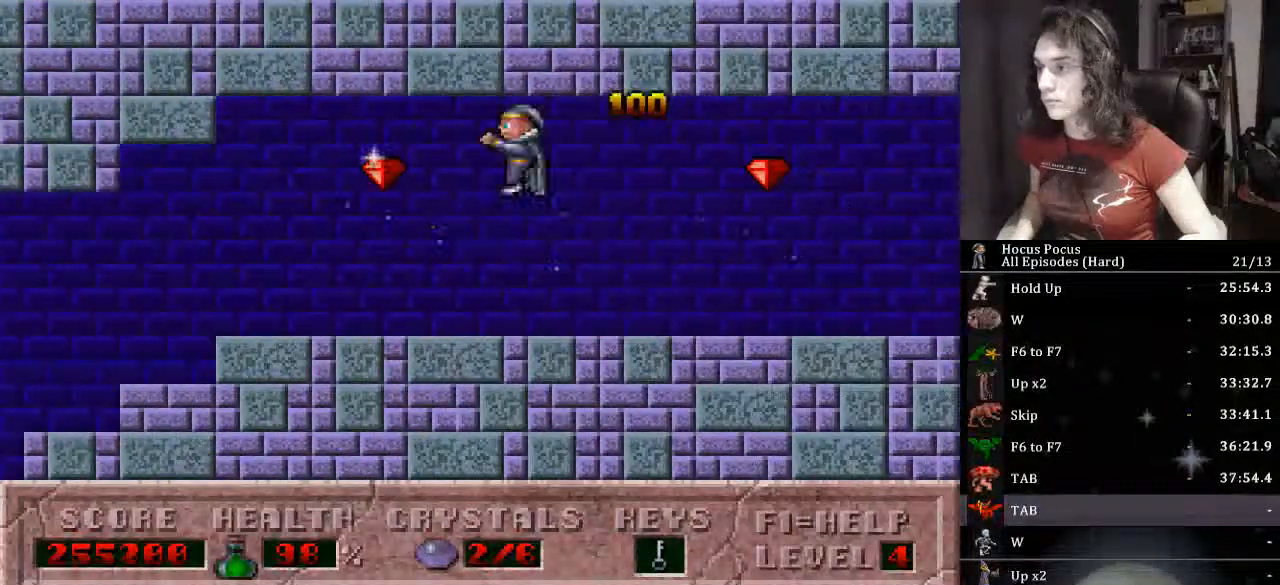
{"keys": ["left"], "events": [[167, "alt_l", "down"], [300, "alt_l", "up"]]}
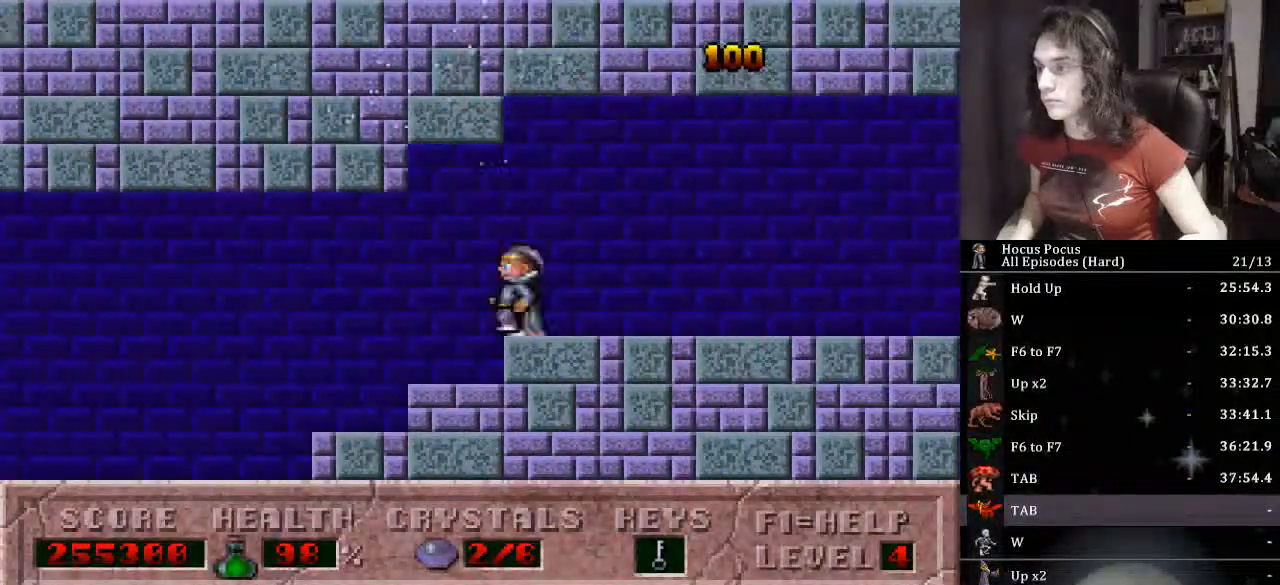
{"keys": ["left"], "events": []}
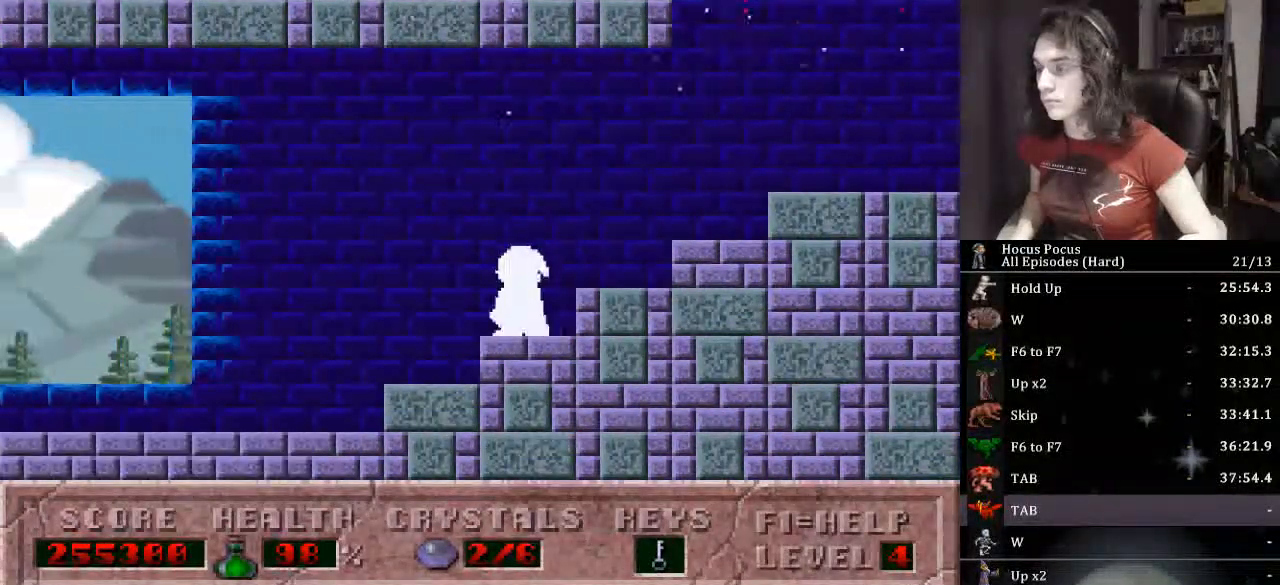
{"keys": ["left"], "events": []}
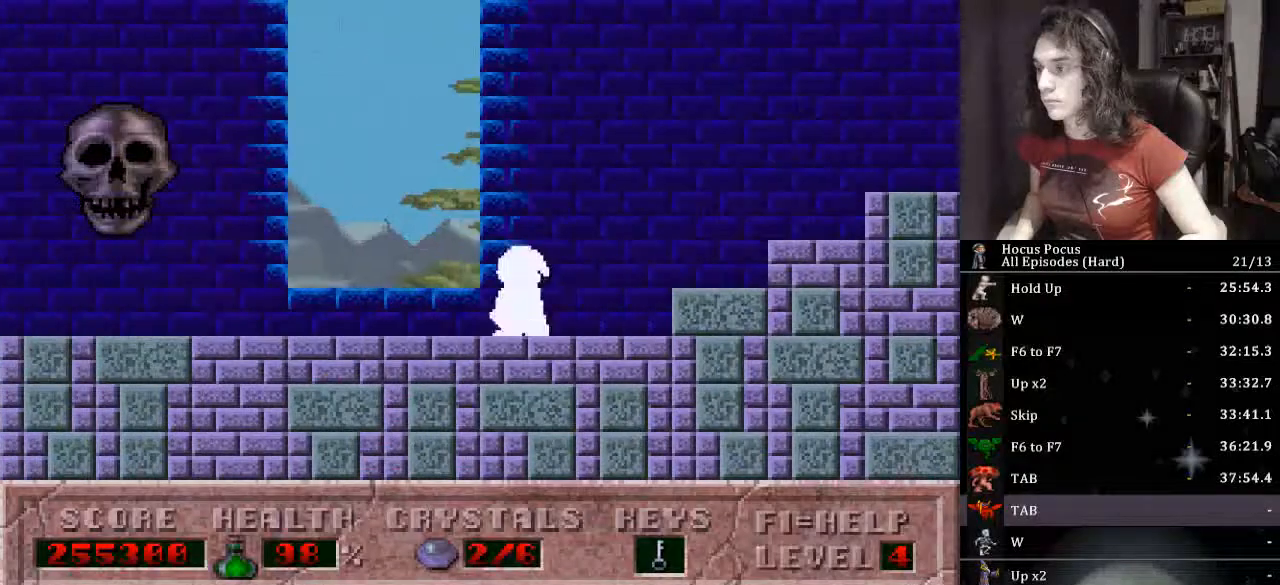
{"keys": ["left"], "events": []}
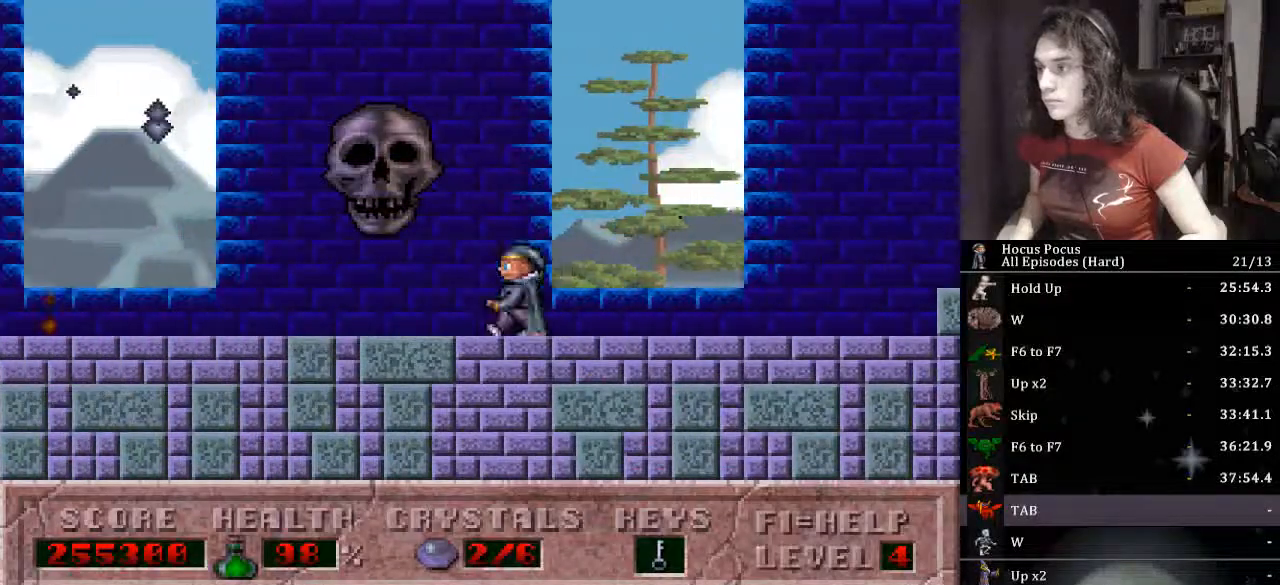
{"keys": ["alt_l", "ctrl_l", "left"], "events": [[500, "alt_l", "down"], [500, "ctrl_l", "down"]]}
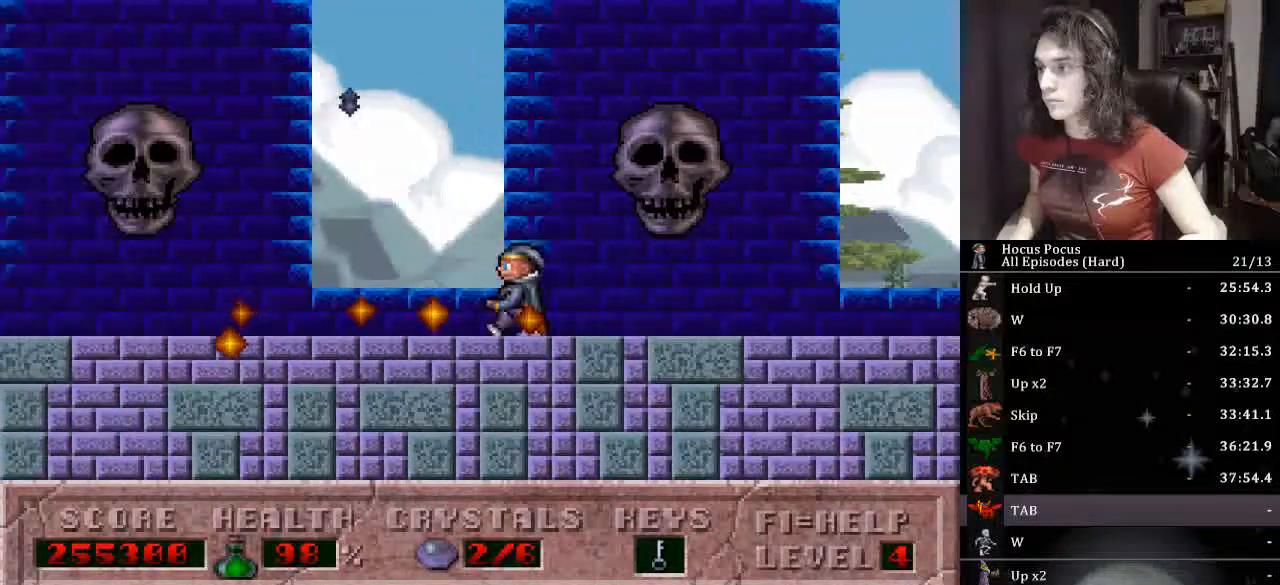
{"keys": ["left"], "events": [[433, "alt_l", "up"], [433, "ctrl_l", "up"]]}
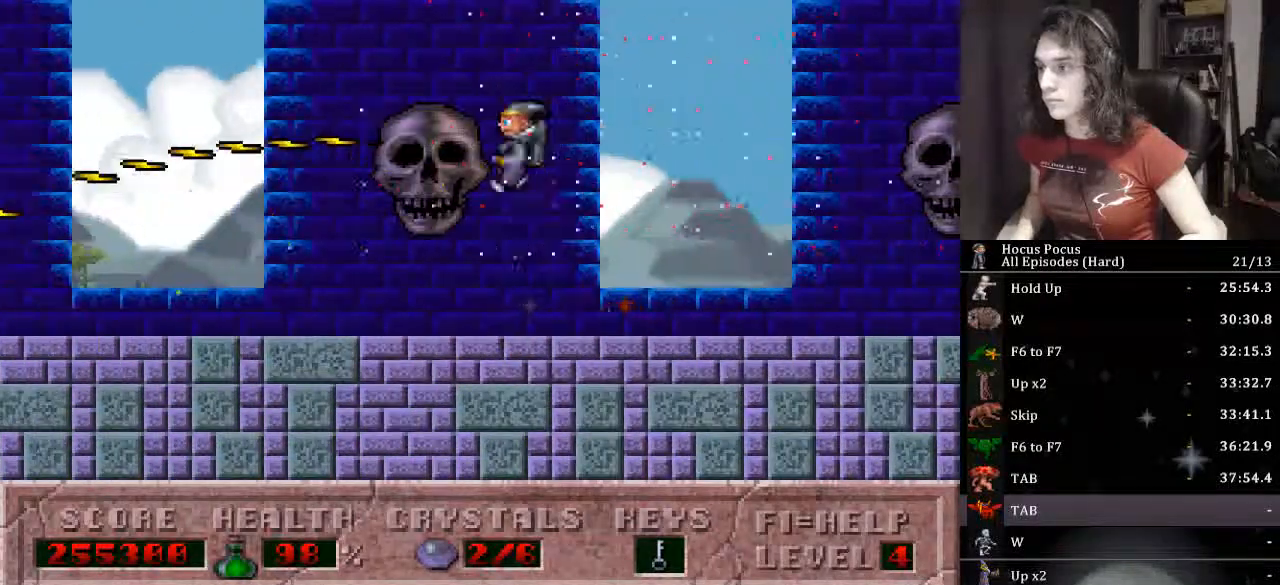
{"keys": ["left"], "events": []}